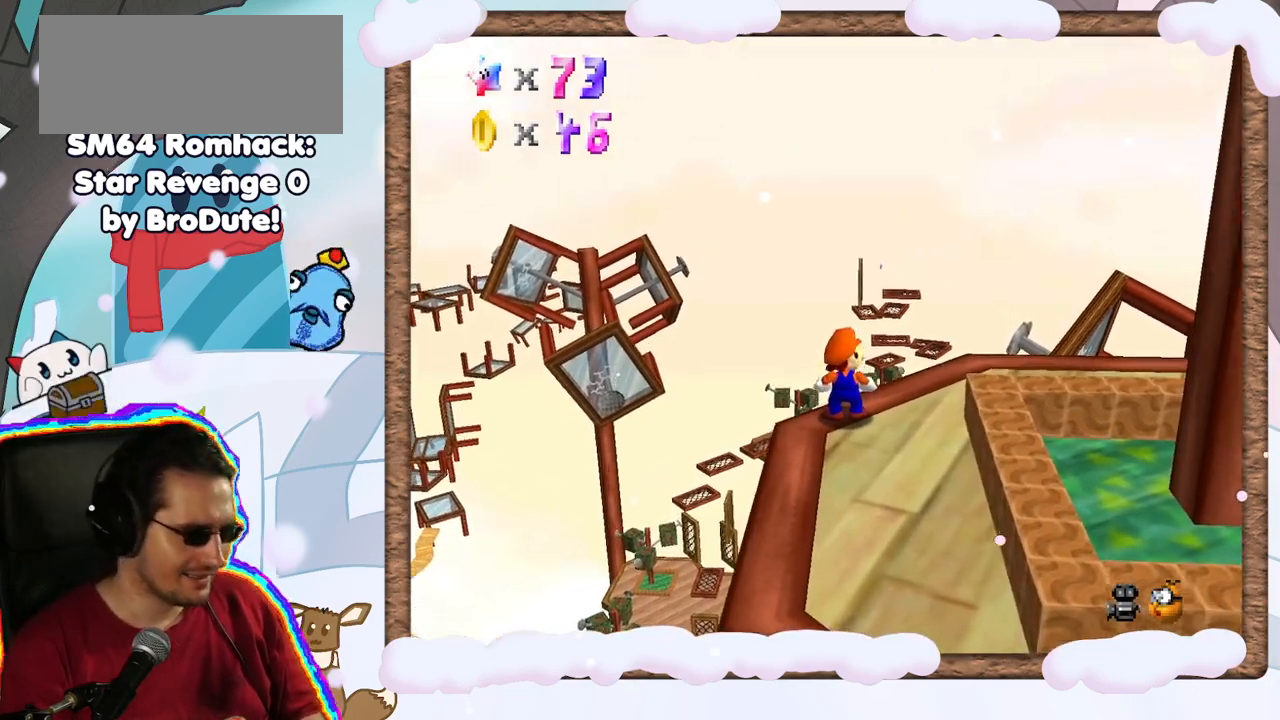
Gameplay with a controller (Nintendo layout); each line is a JSON object with the inputs held at the frame after it (dt_ms = milliseconds from this image to that frame). "events" lists button and stick changes between this image and that frame as [ms after this image, input, new state], when the widget could be followed in between. Not read: L3 R3.
{"dt_ms": 500, "buttons": ["C_UP"], "left_stick": "center", "events": [[100, "C_UP", "up"], [217, "C_UP", "down"], [333, "C_UP", "up"], [400, "C_UP", "down"]]}
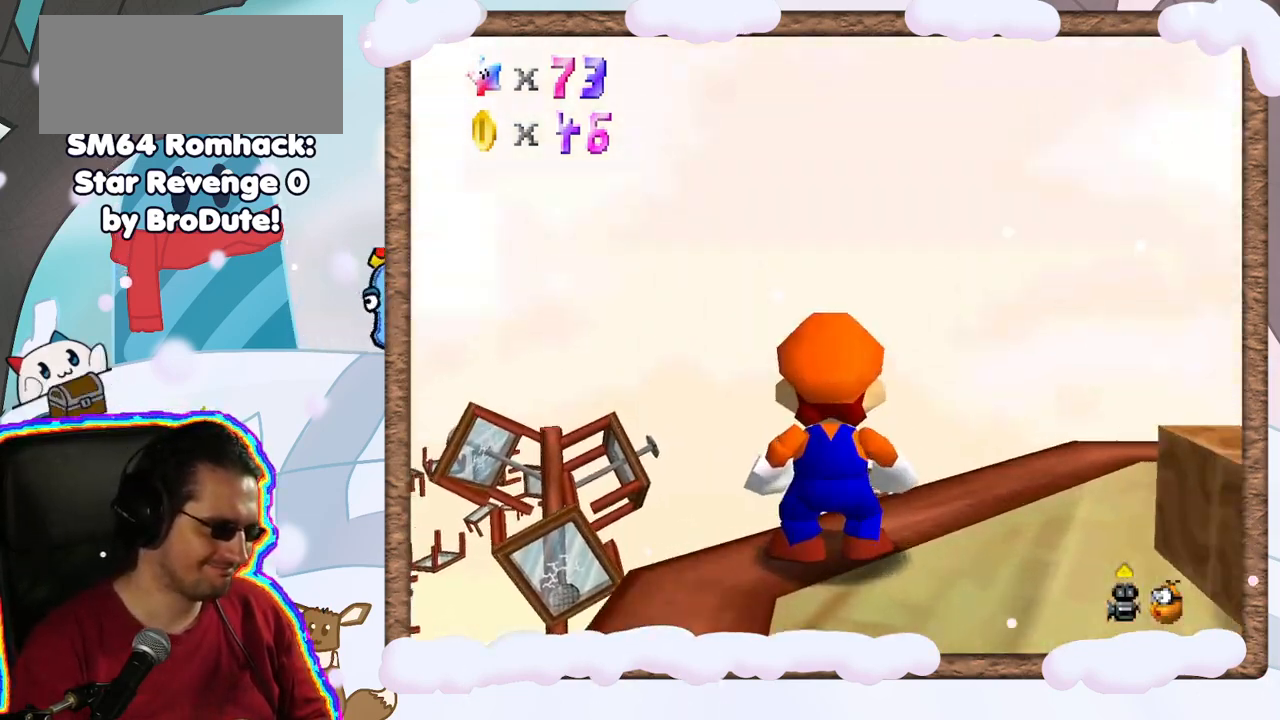
{"dt_ms": 500, "buttons": [], "left_stick": "up", "events": [[67, "C_UP", "up"], [150, "left_stick", "up"]]}
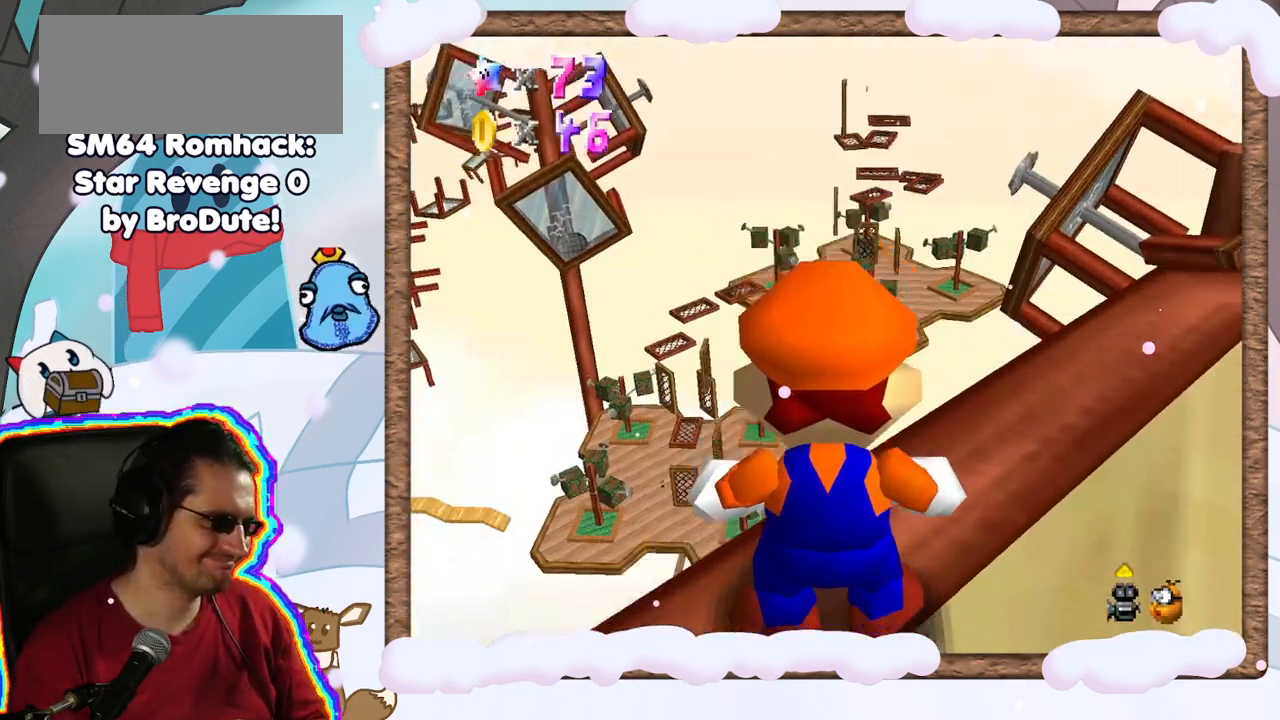
{"dt_ms": 500, "buttons": [], "left_stick": "center", "events": [[283, "left_stick", "center"]]}
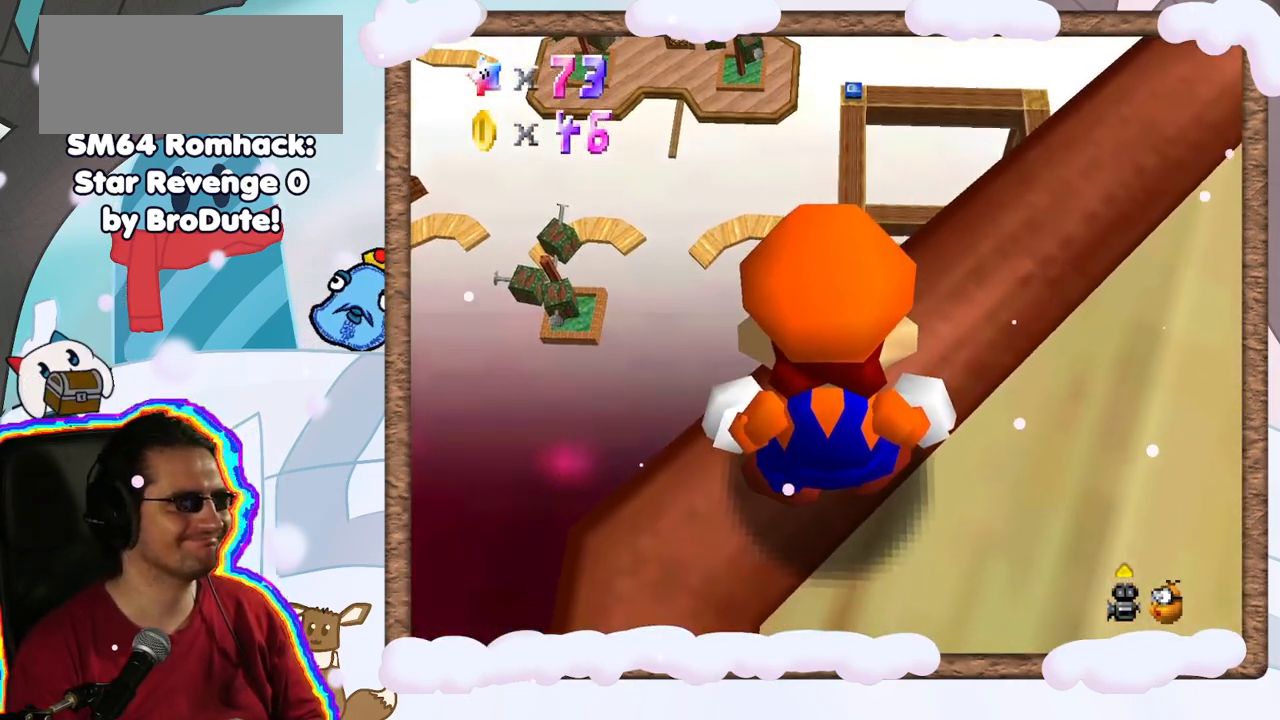
{"dt_ms": 500, "buttons": [], "left_stick": "center", "events": [[117, "left_stick", "down-right"], [183, "left_stick", "center"]]}
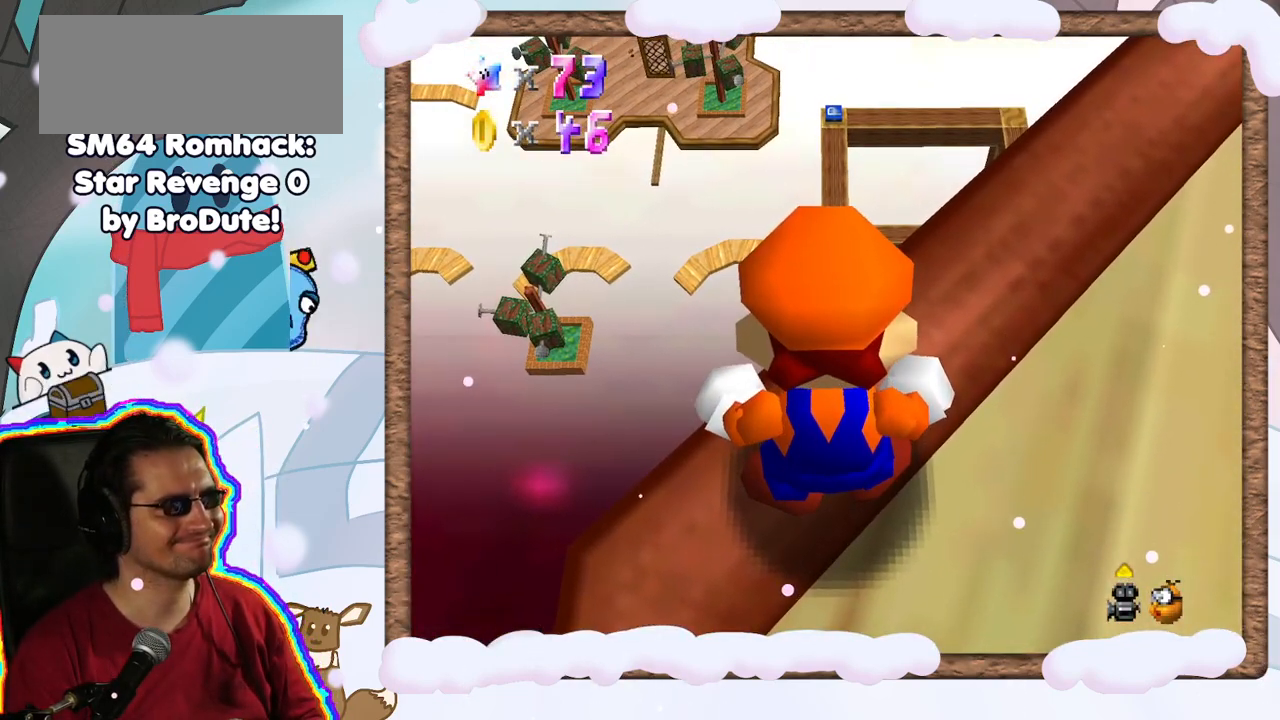
{"dt_ms": 500, "buttons": [], "left_stick": "center", "events": []}
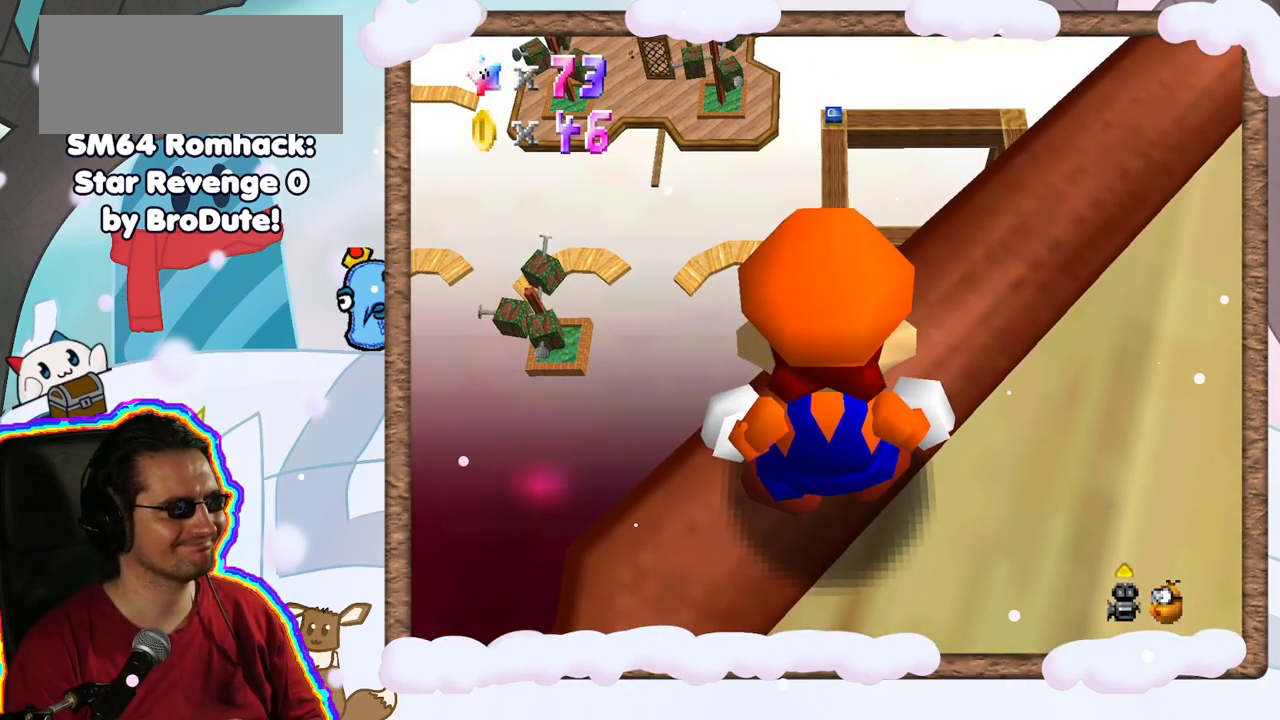
{"dt_ms": 500, "buttons": [], "left_stick": "center", "events": []}
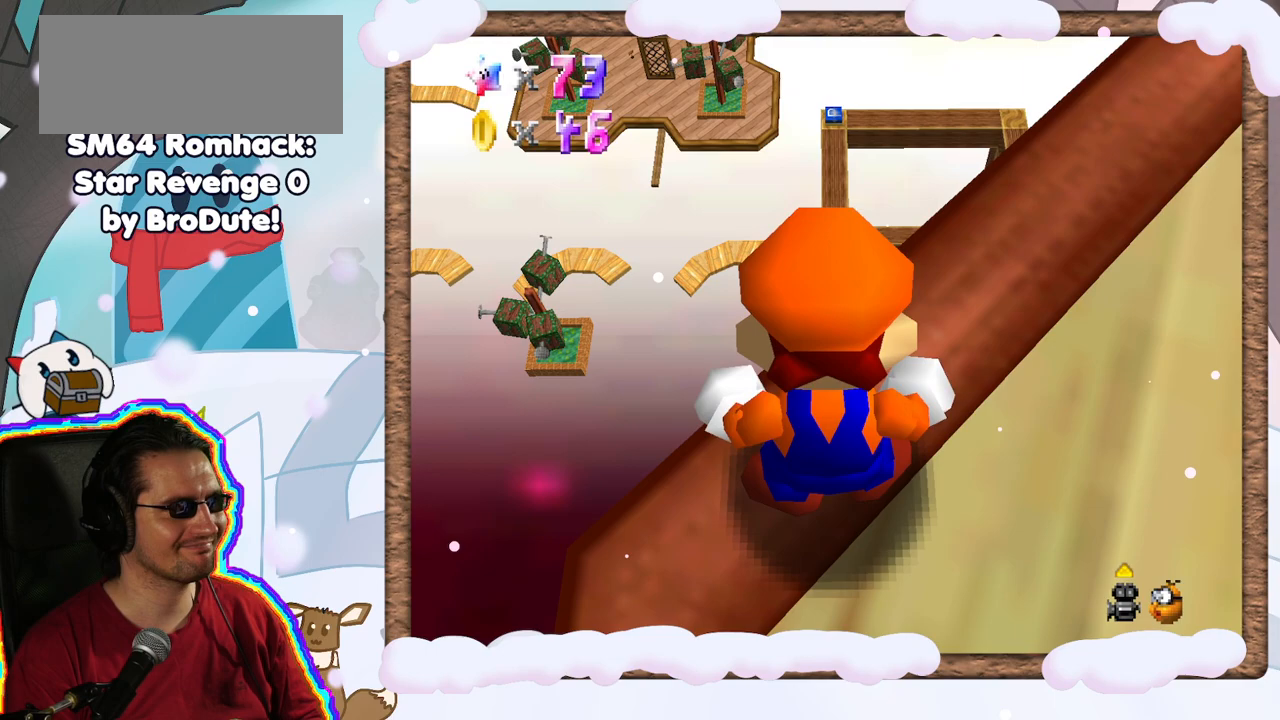
{"dt_ms": 1000, "buttons": [], "left_stick": "down", "events": [[333, "left_stick", "up-right"], [433, "C_LEFT", "down"], [483, "left_stick", "center"], [517, "C_LEFT", "up"], [933, "left_stick", "left"], [1000, "left_stick", "down"]]}
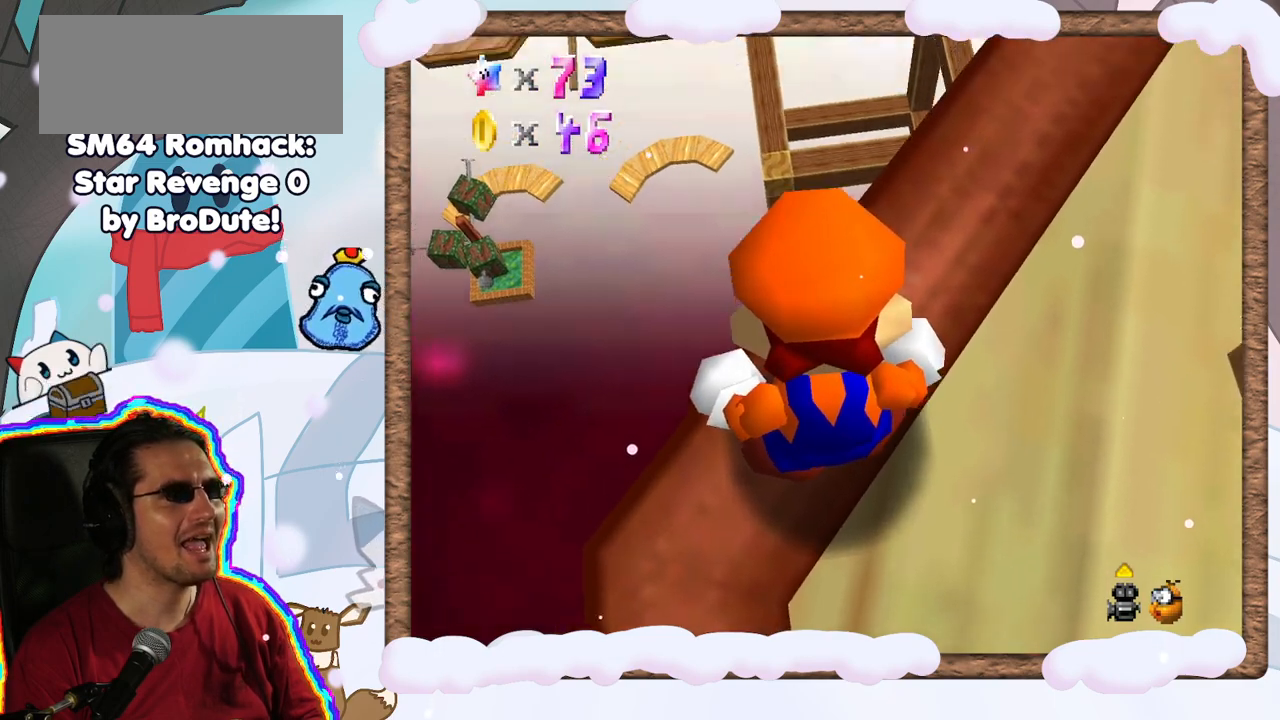
{"dt_ms": 500, "buttons": [], "left_stick": "center", "events": [[117, "left_stick", "center"], [383, "left_stick", "up"], [483, "left_stick", "center"]]}
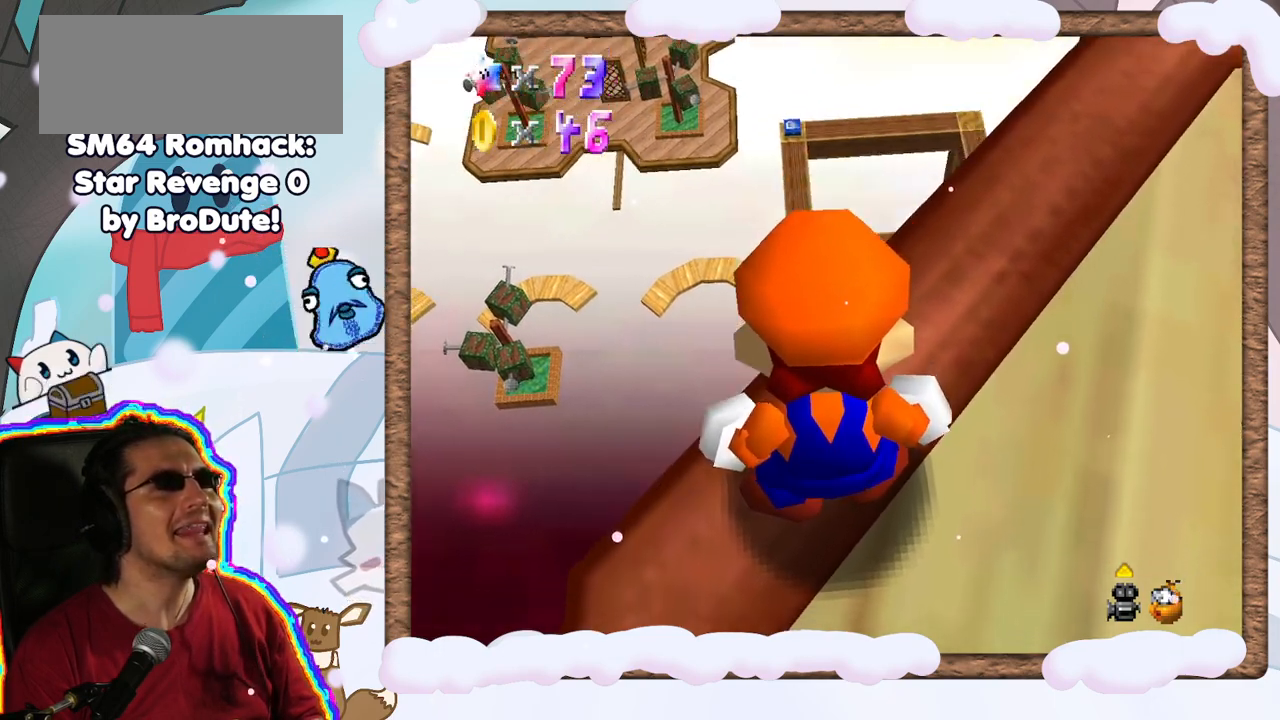
{"dt_ms": 500, "buttons": [], "left_stick": "center", "events": []}
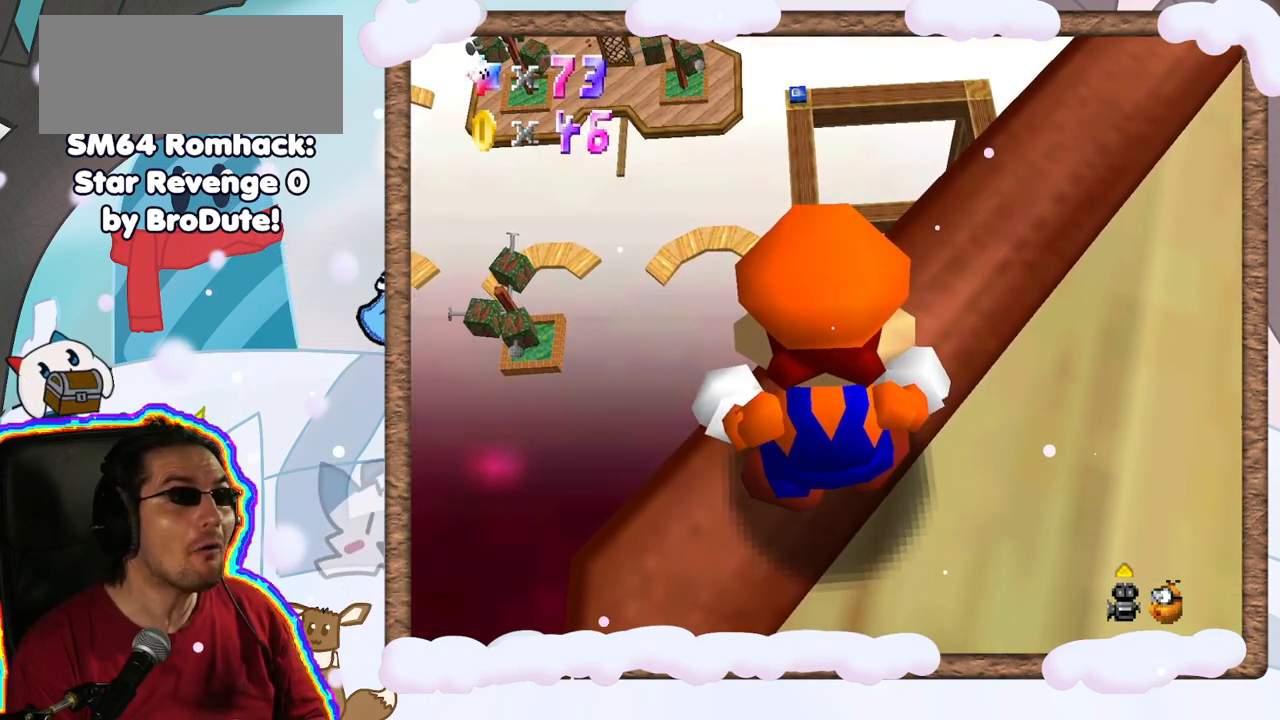
{"dt_ms": 500, "buttons": [], "left_stick": "center", "events": [[283, "left_stick", "left"], [333, "left_stick", "center"]]}